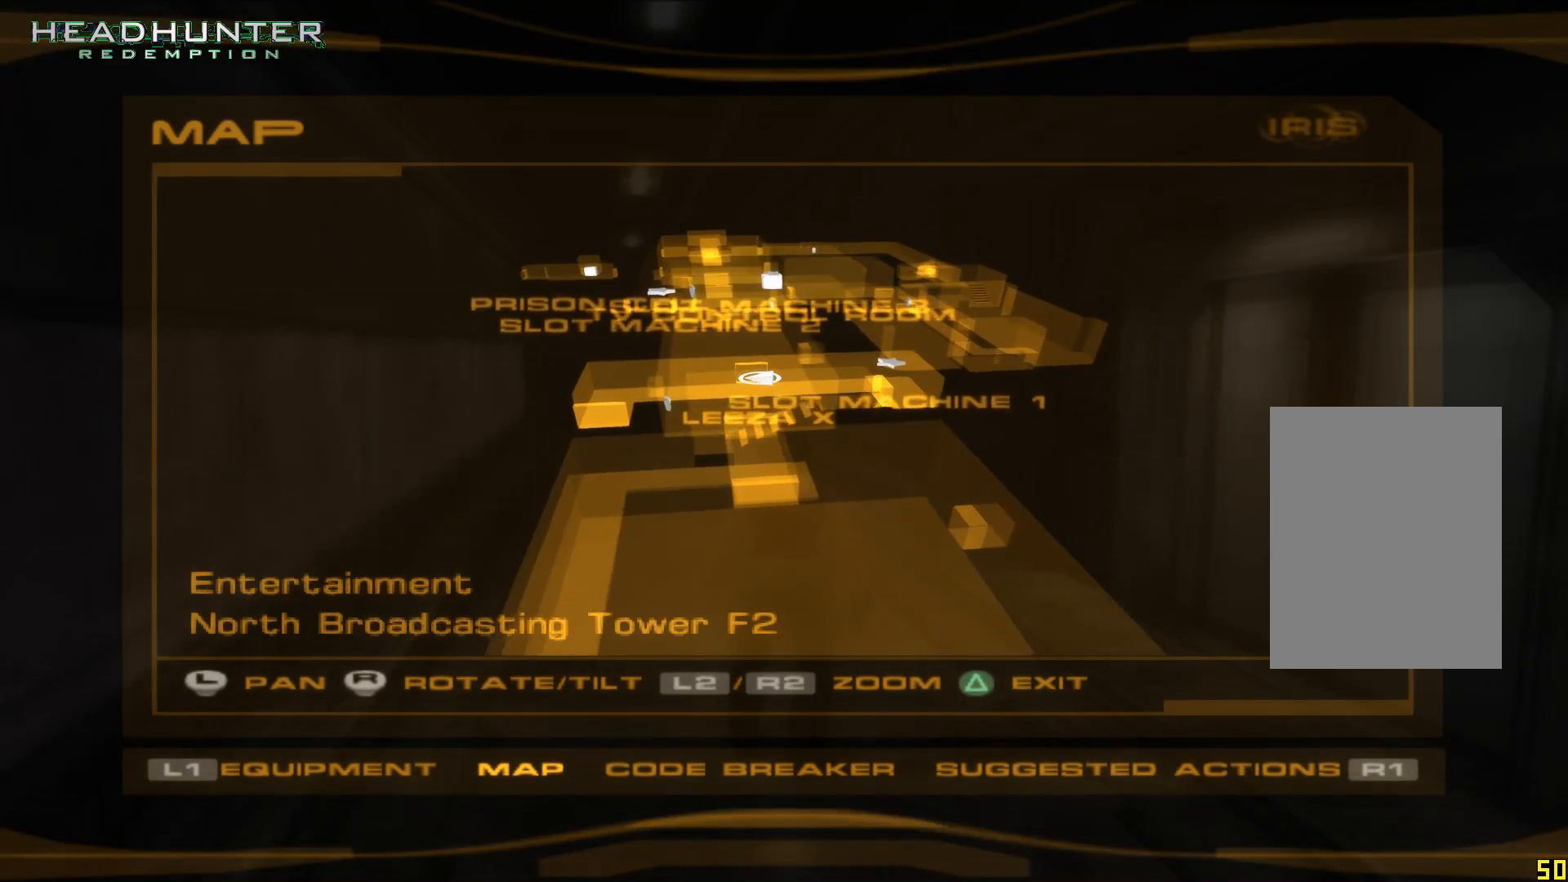
Gameplay with a controller (Xbox layout); each line is a JSON object with the inputs held at the frame after it (dt_ms = milliseconds from this image to that frame). "button_events" lists button changes between this image and that frame as [ms after this image, input, new state], when the widget could be followed in between (sticks are given only as held states). Not read: L3.
{"dt_ms": 1000, "buttons": [], "left_stick": "center", "right_stick": "center"}
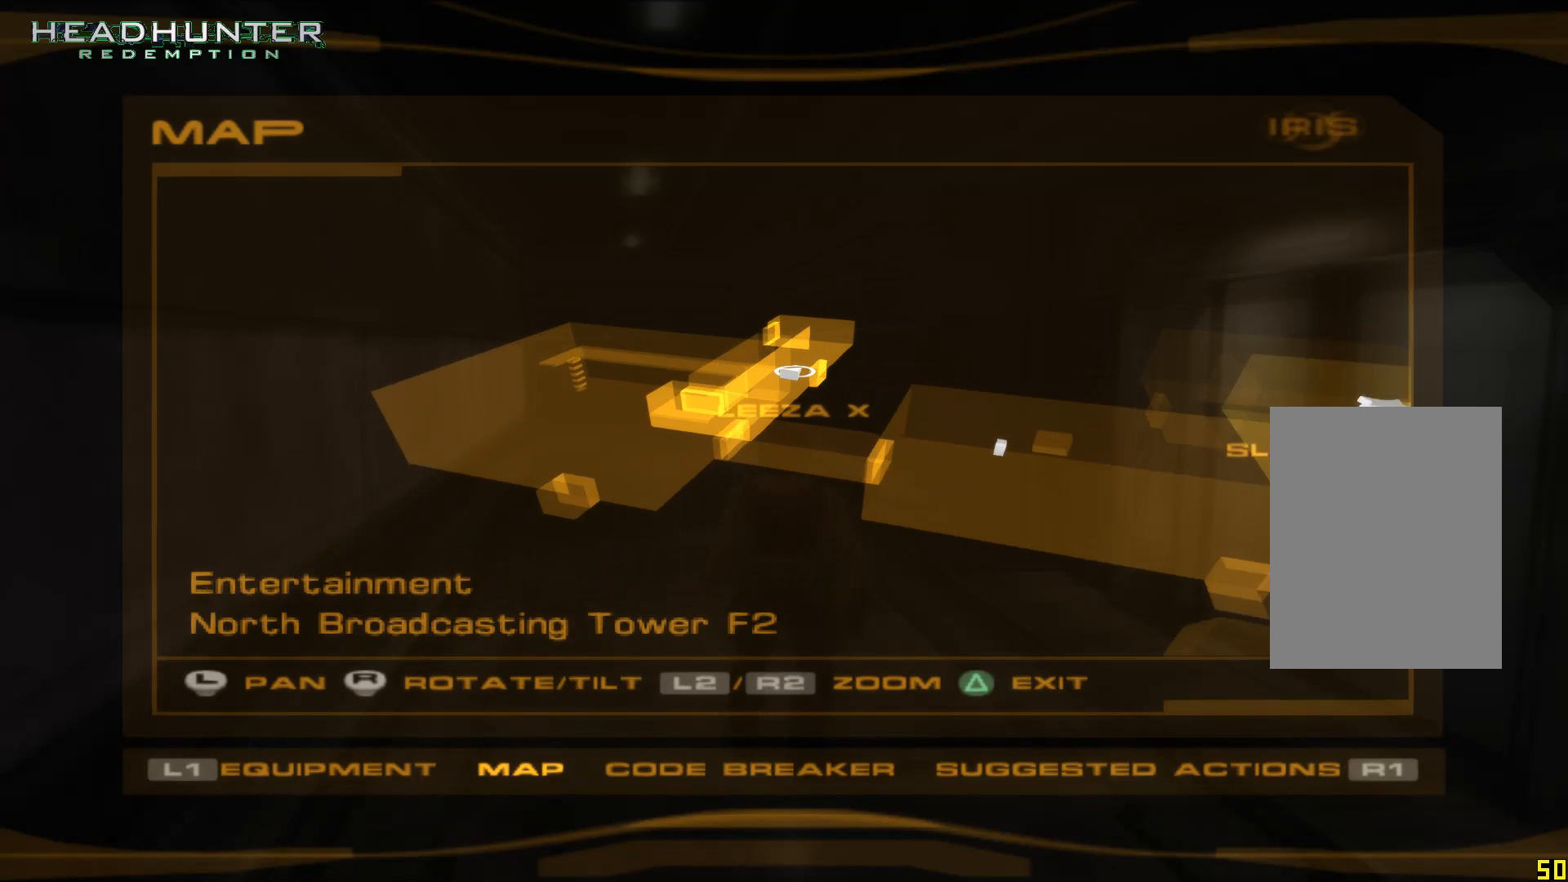
{"dt_ms": 500, "buttons": [], "left_stick": "center", "right_stick": "center", "button_events": []}
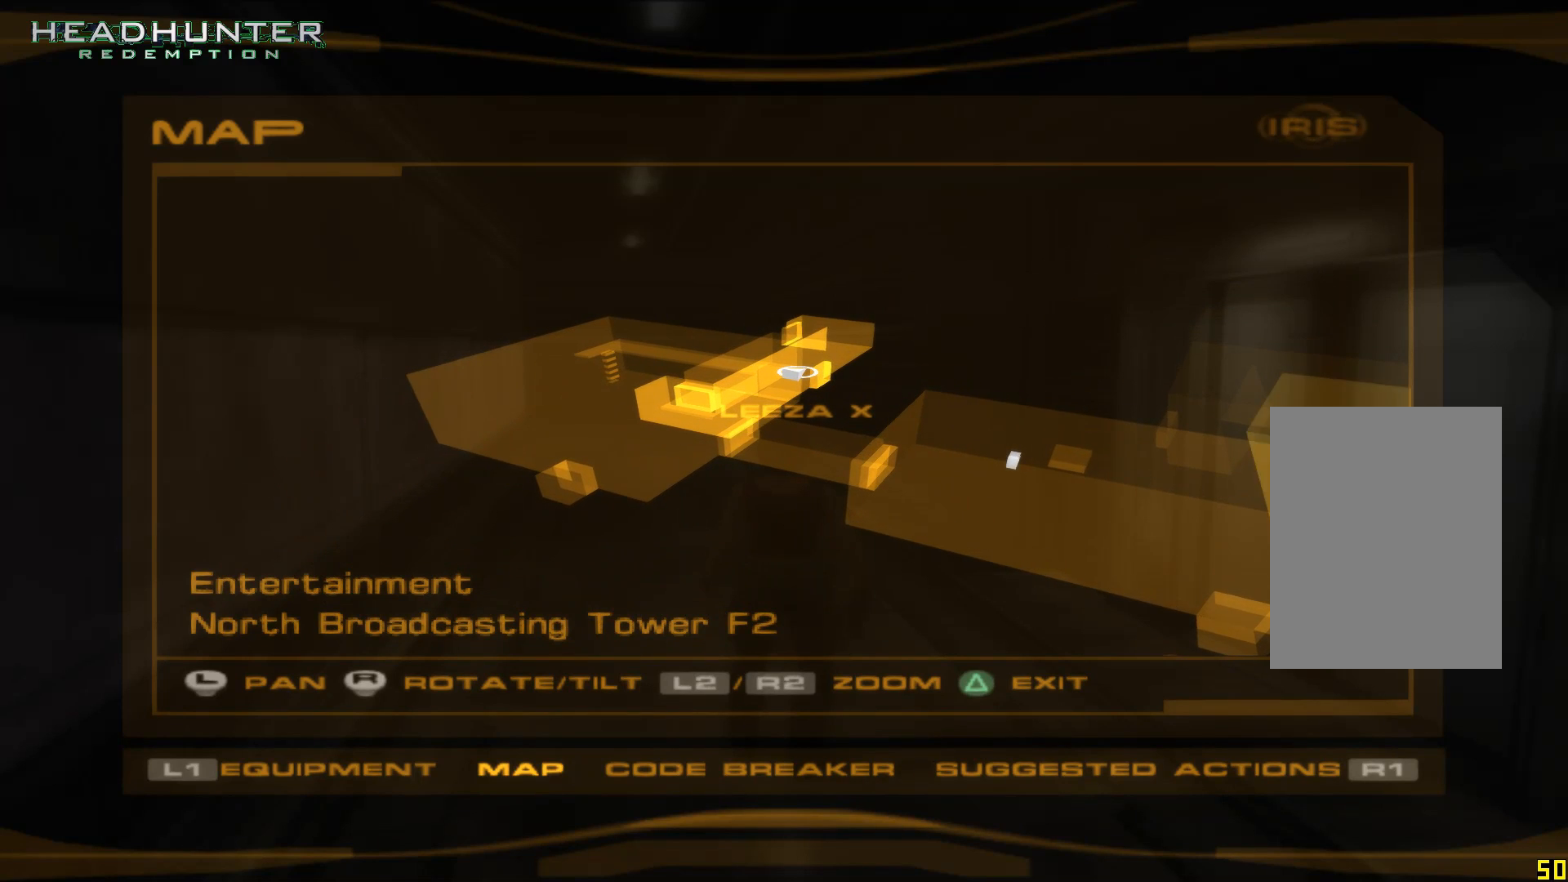
{"dt_ms": 500, "buttons": [], "left_stick": "center", "right_stick": "center", "button_events": [[33, "Y", "down"], [167, "Y", "up"]]}
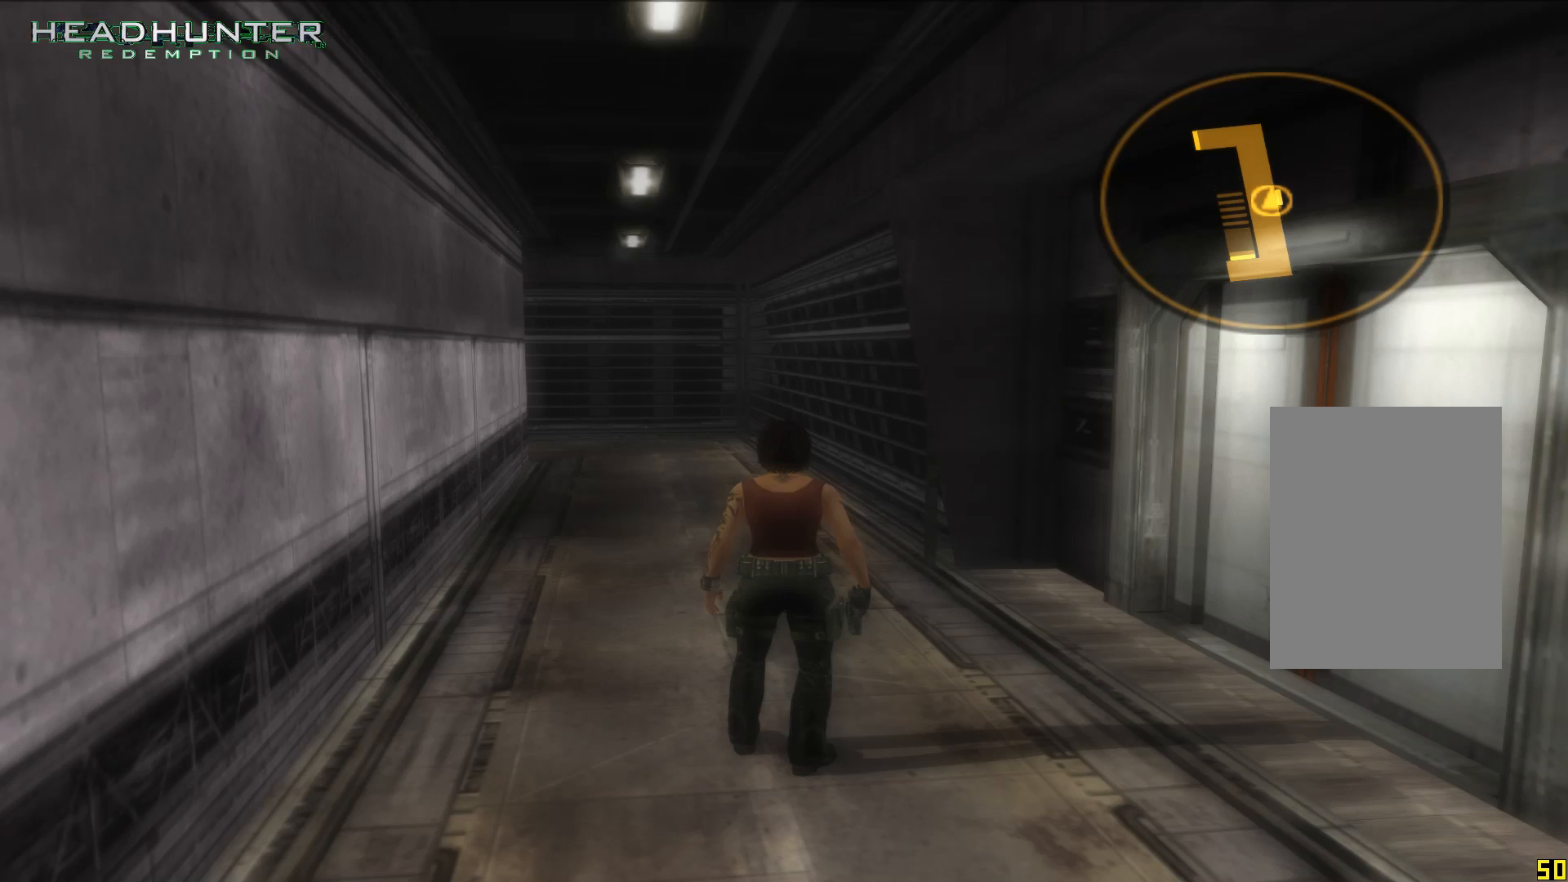
{"dt_ms": 500, "buttons": [], "left_stick": "center", "right_stick": "center", "button_events": []}
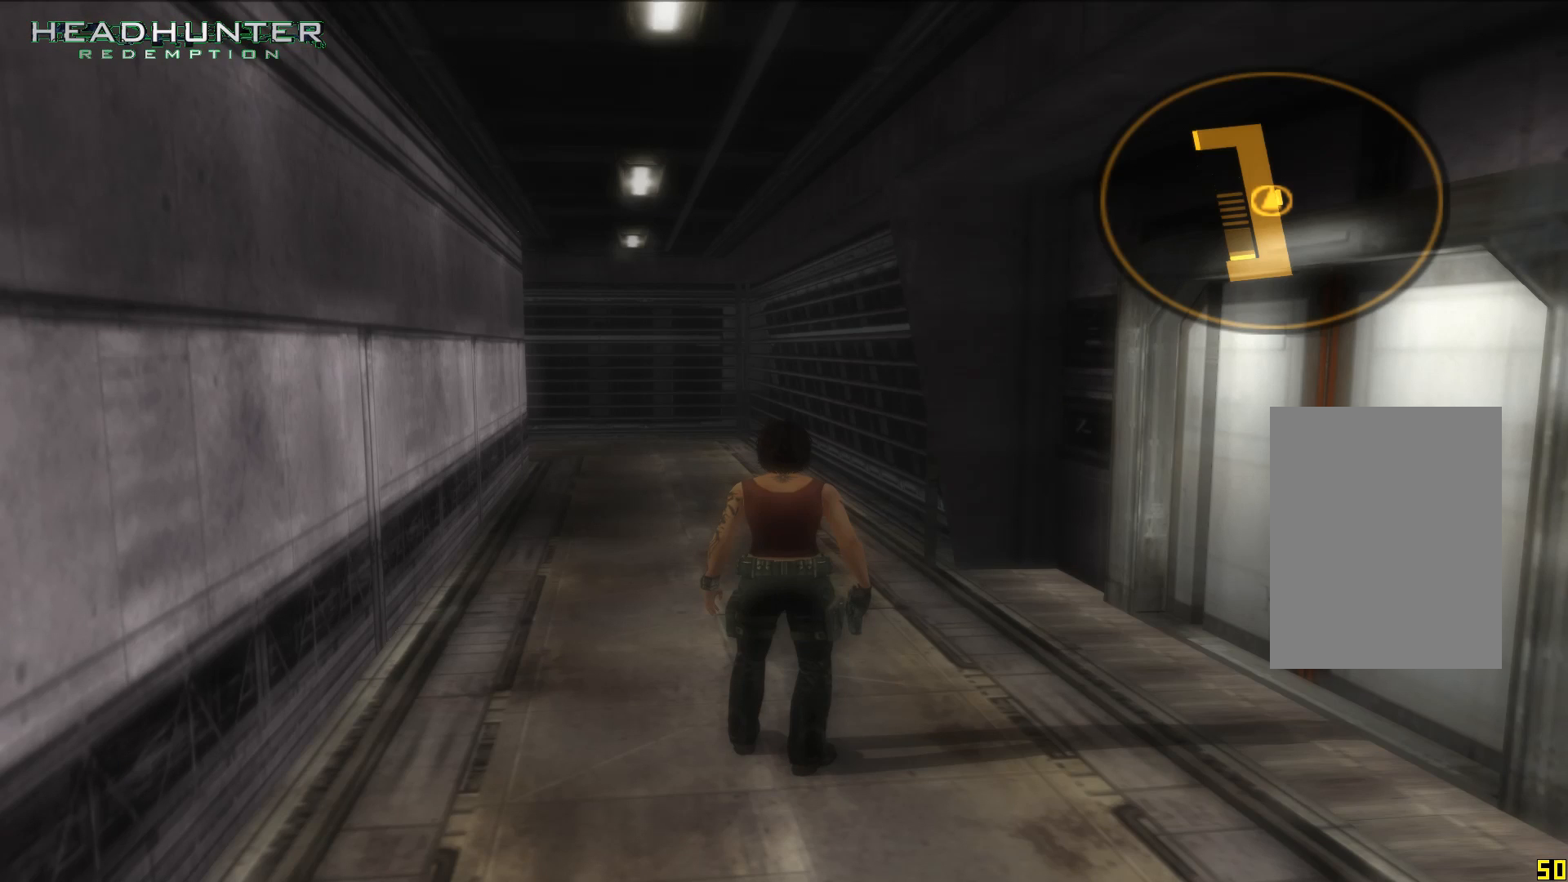
{"dt_ms": 500, "buttons": [], "left_stick": "center", "right_stick": "center", "button_events": []}
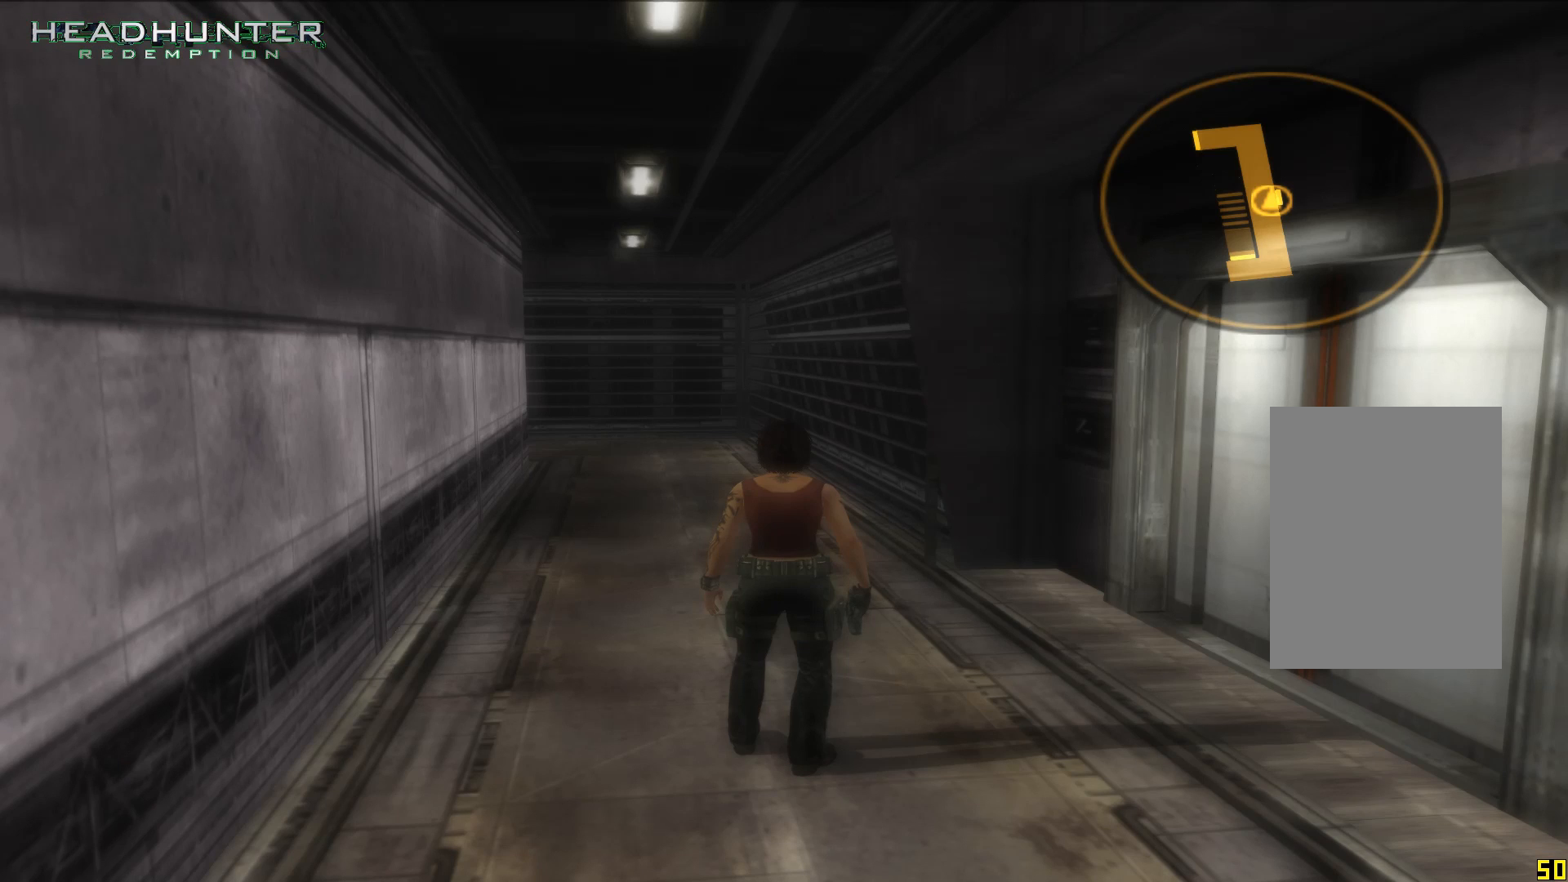
{"dt_ms": 500, "buttons": [], "left_stick": "center", "right_stick": "center", "button_events": []}
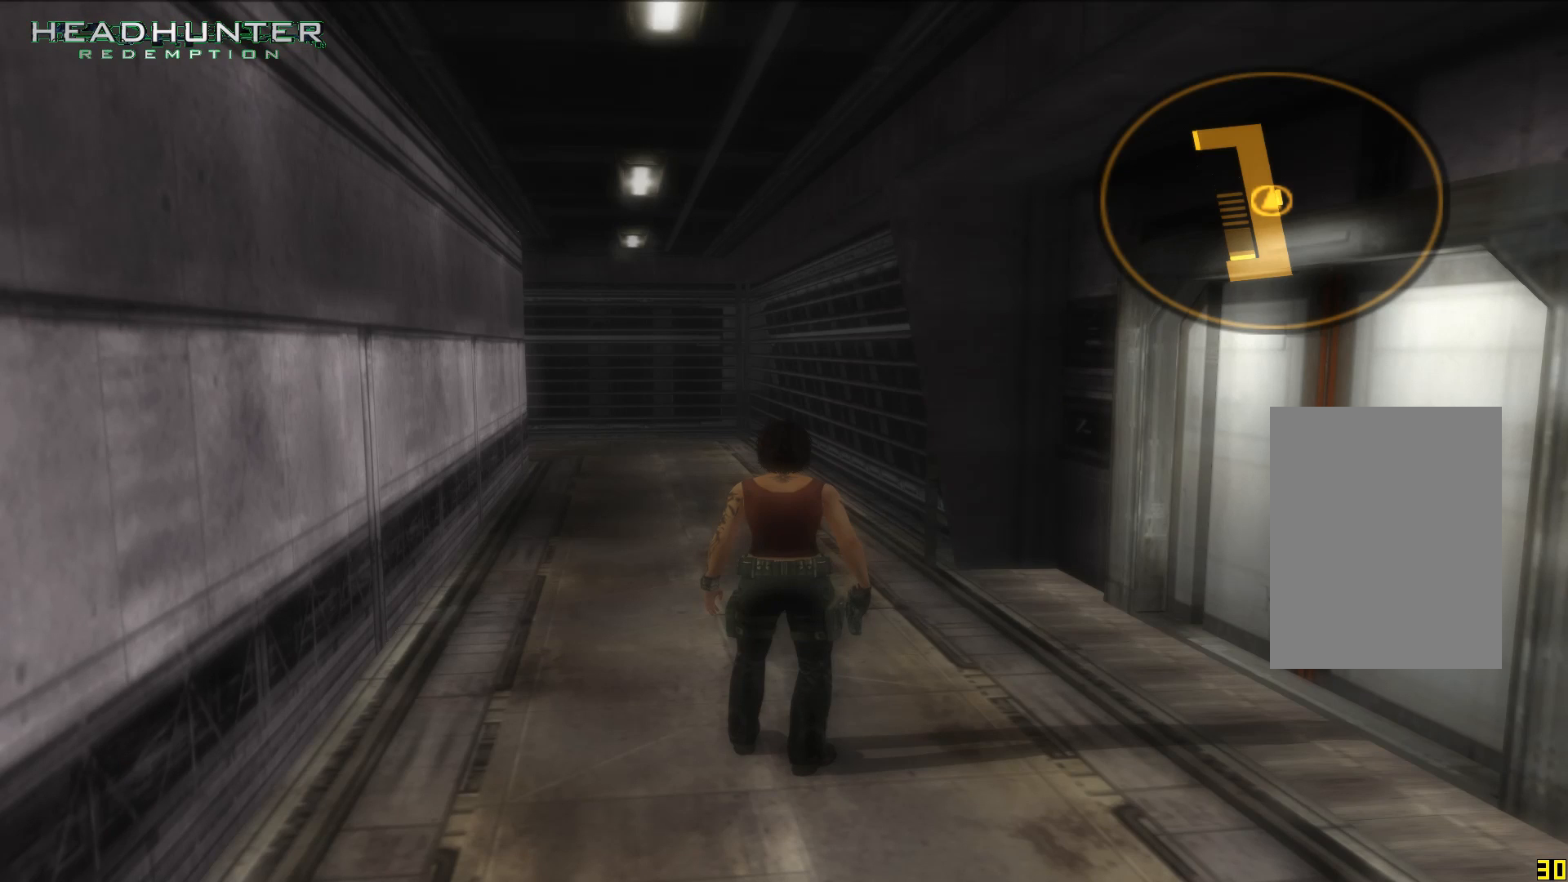
{"dt_ms": 500, "buttons": [], "left_stick": "center", "right_stick": "center", "button_events": []}
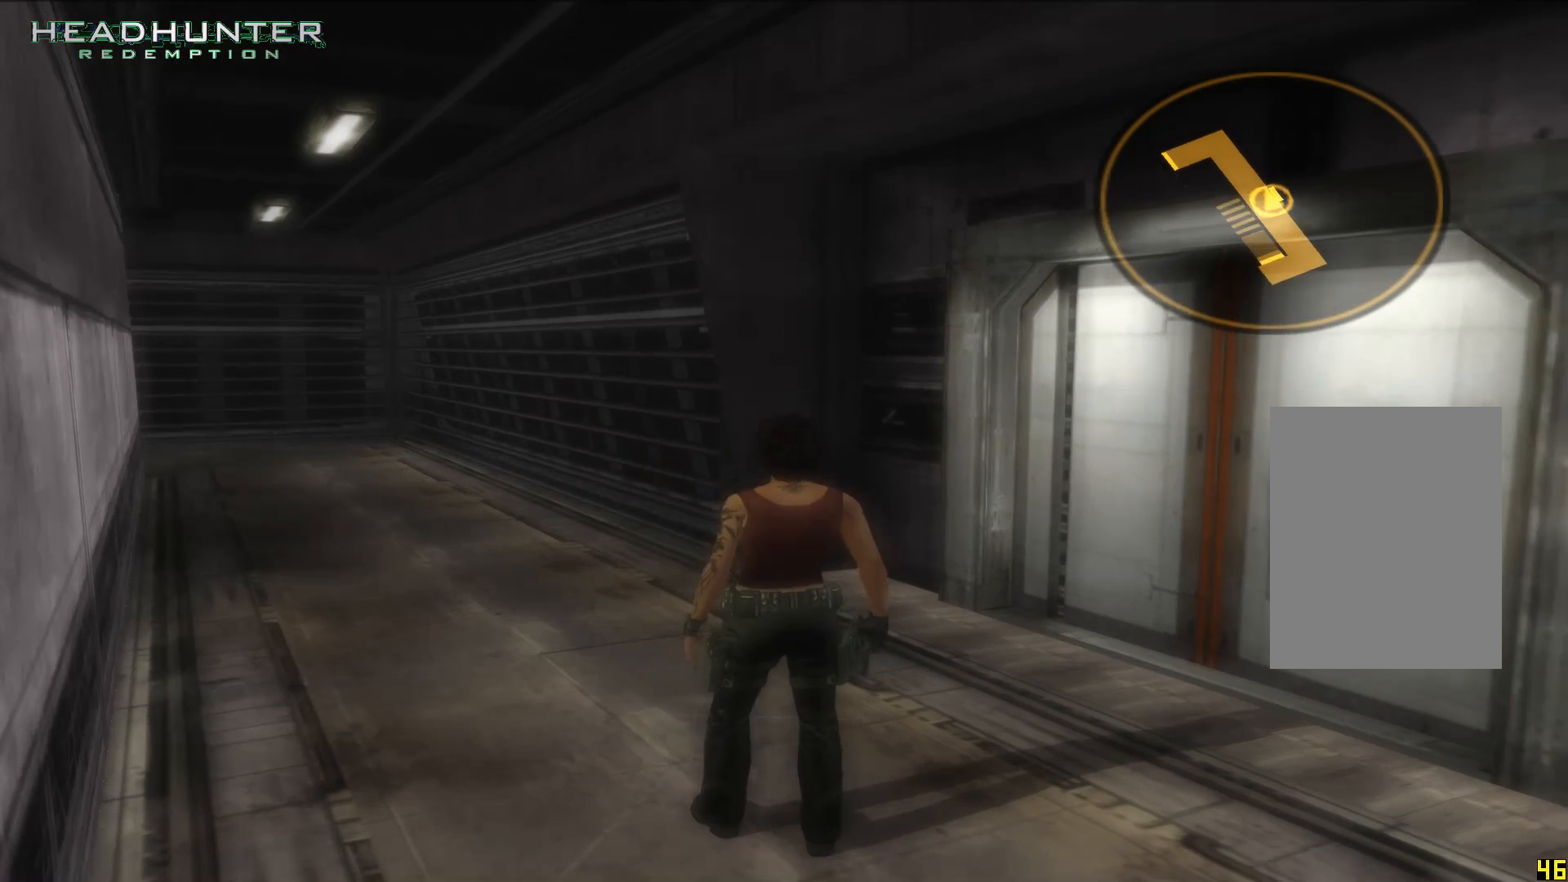
{"dt_ms": 1000, "buttons": [], "left_stick": "up", "right_stick": "center"}
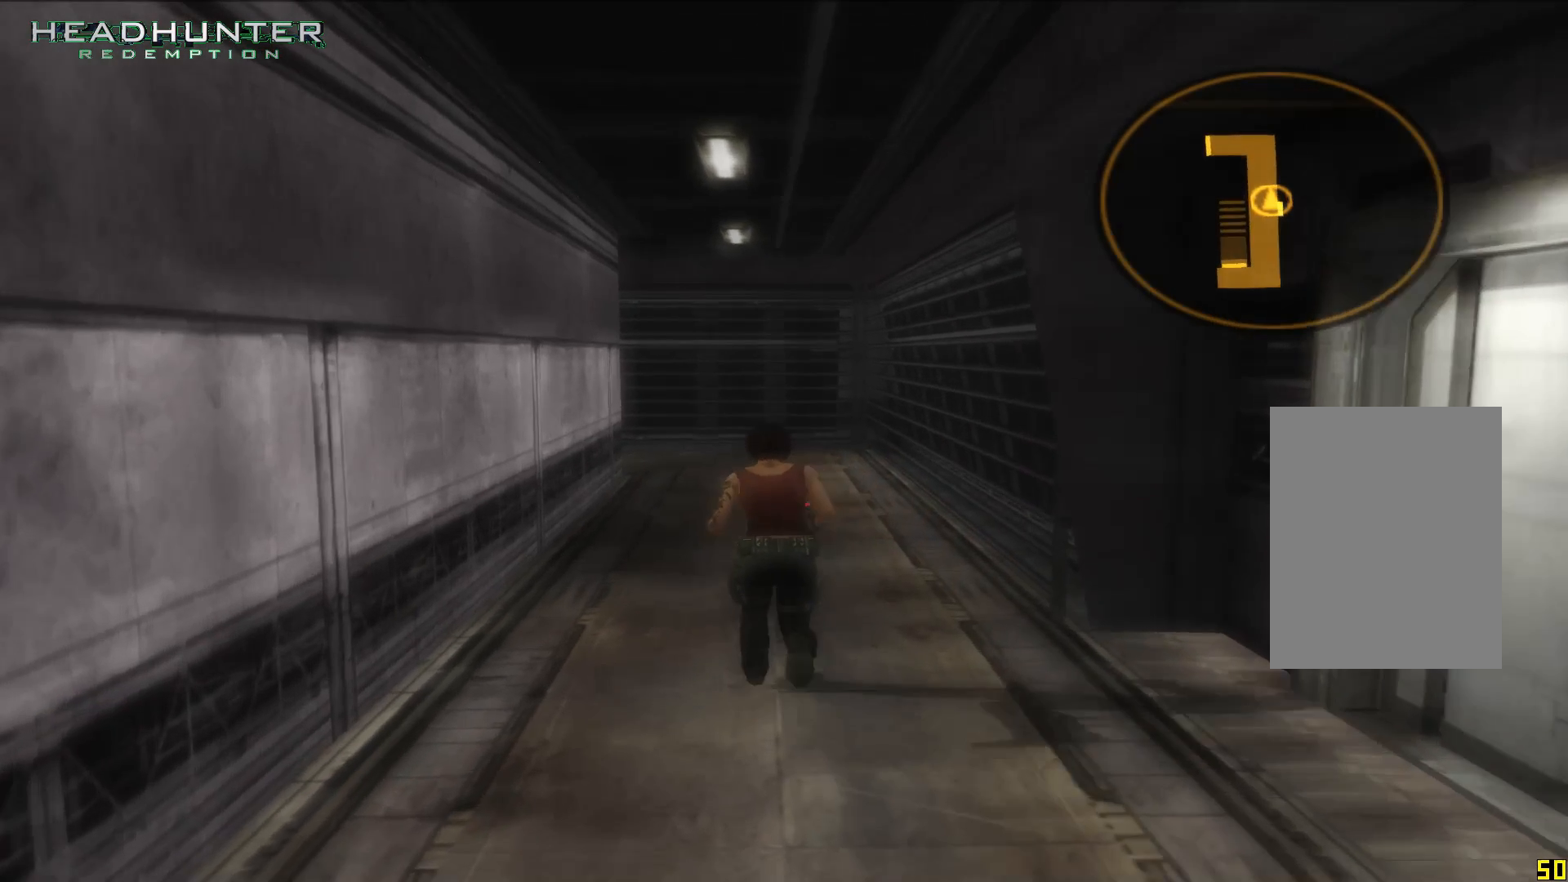
{"dt_ms": 500, "buttons": [], "left_stick": "up", "right_stick": "center", "button_events": []}
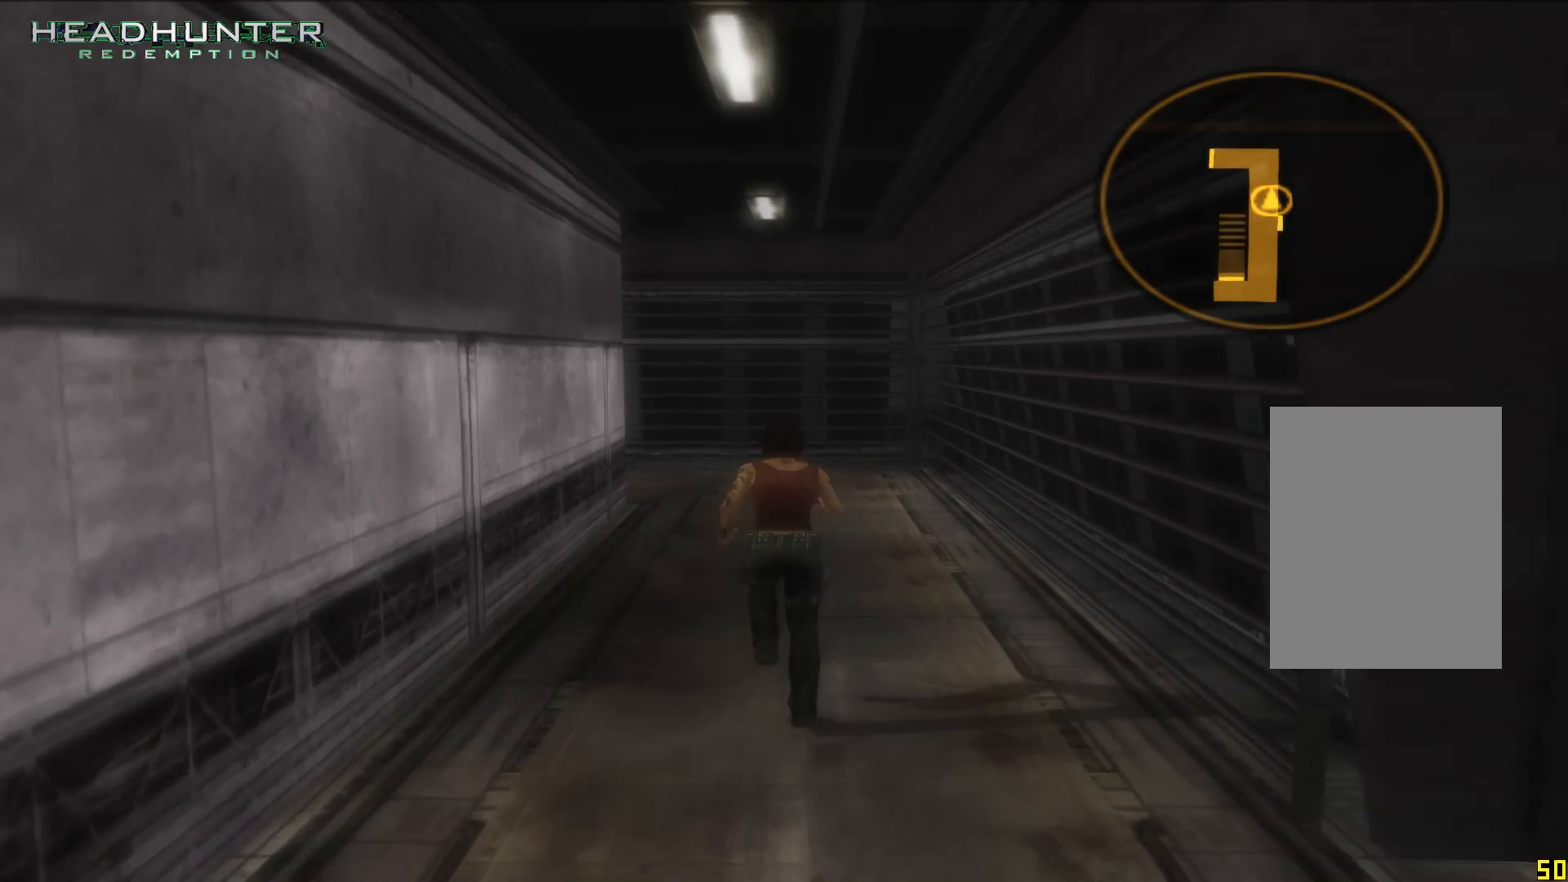
{"dt_ms": 500, "buttons": [], "left_stick": "up", "right_stick": "center", "button_events": []}
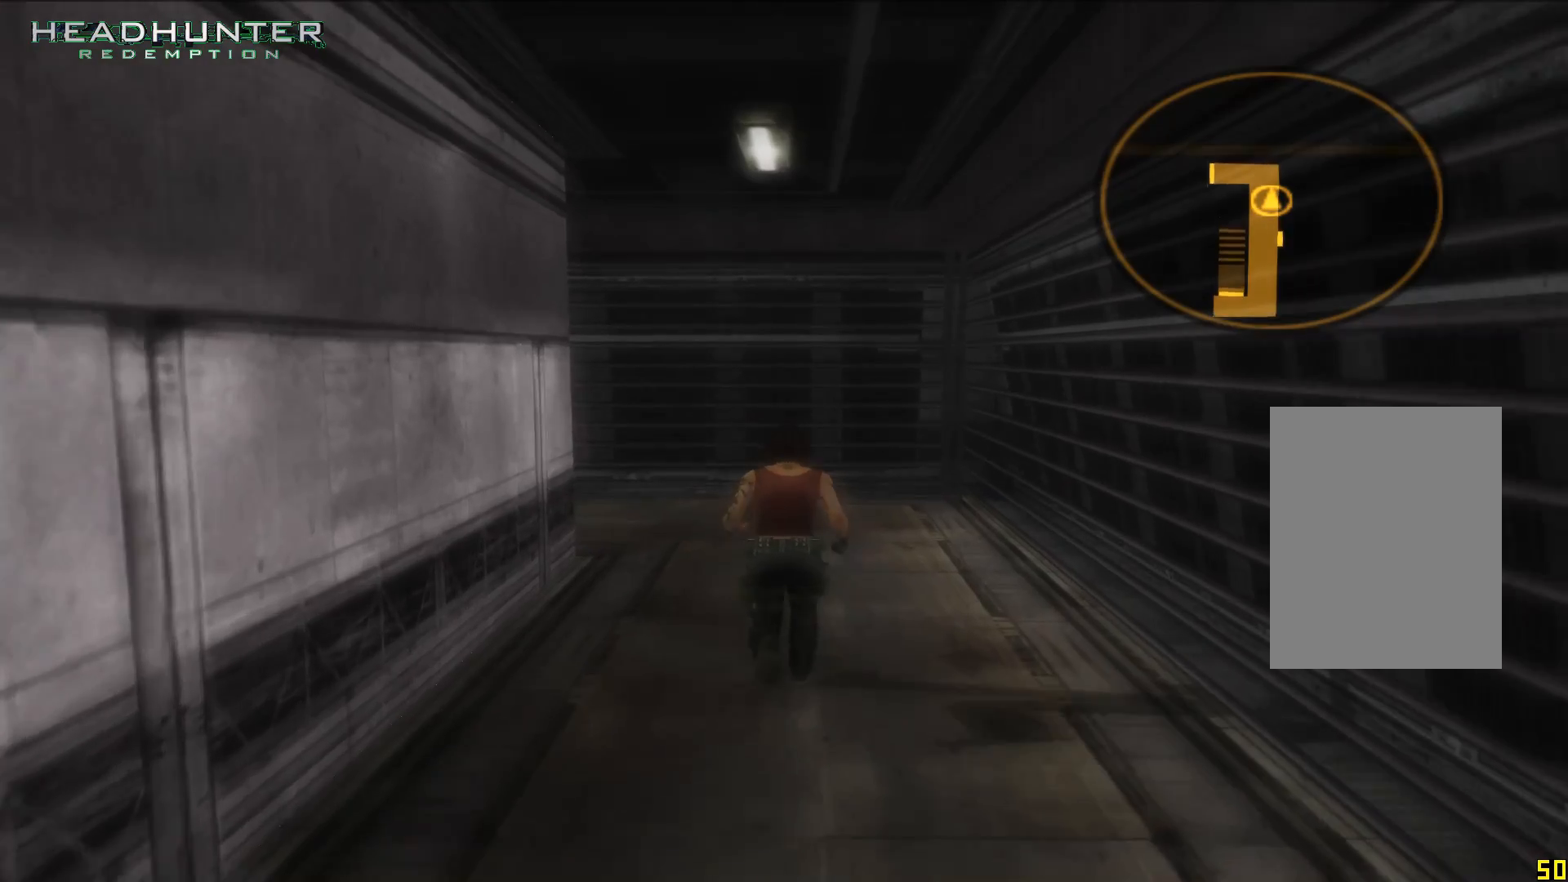
{"dt_ms": 1000, "buttons": [], "left_stick": "up", "right_stick": "center"}
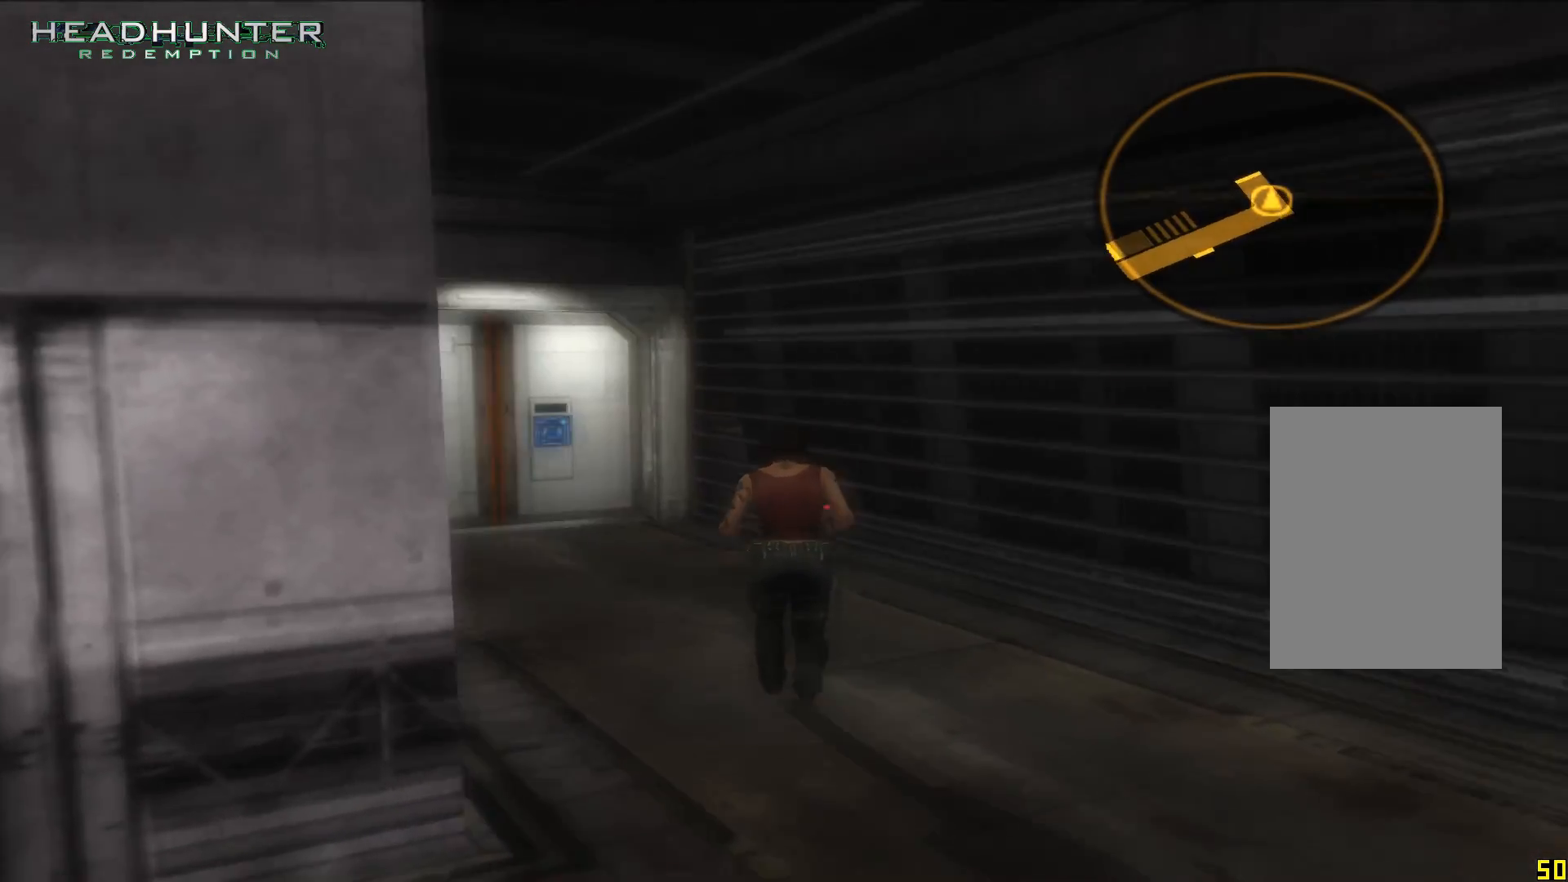
{"dt_ms": 500, "buttons": [], "left_stick": "up", "right_stick": "center", "button_events": []}
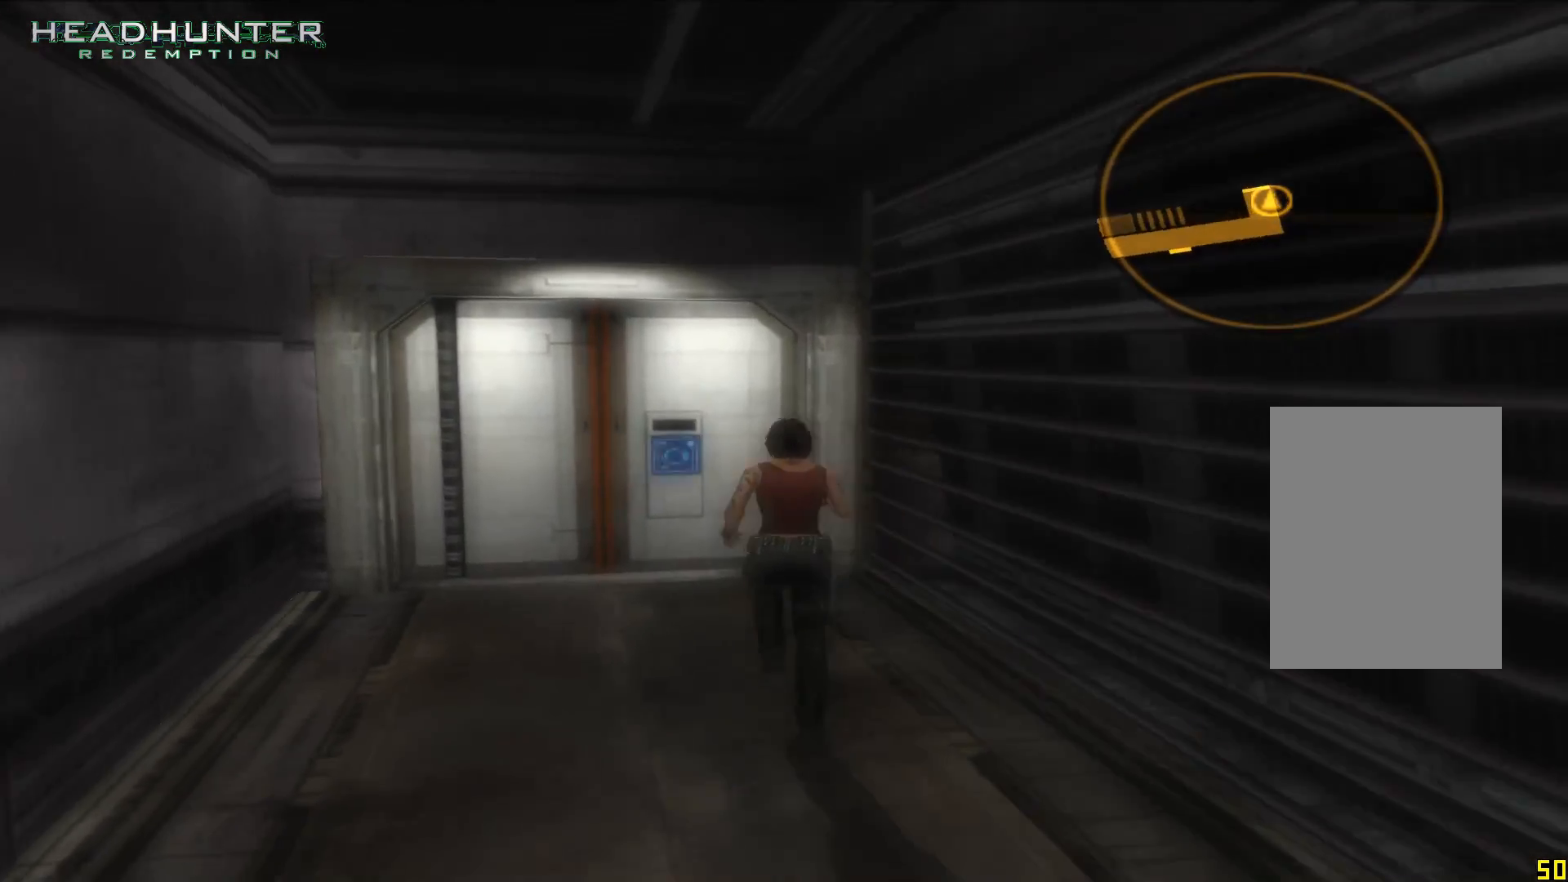
{"dt_ms": 500, "buttons": [], "left_stick": "up", "right_stick": "center", "button_events": [[367, "A", "down"], [500, "A", "up"]]}